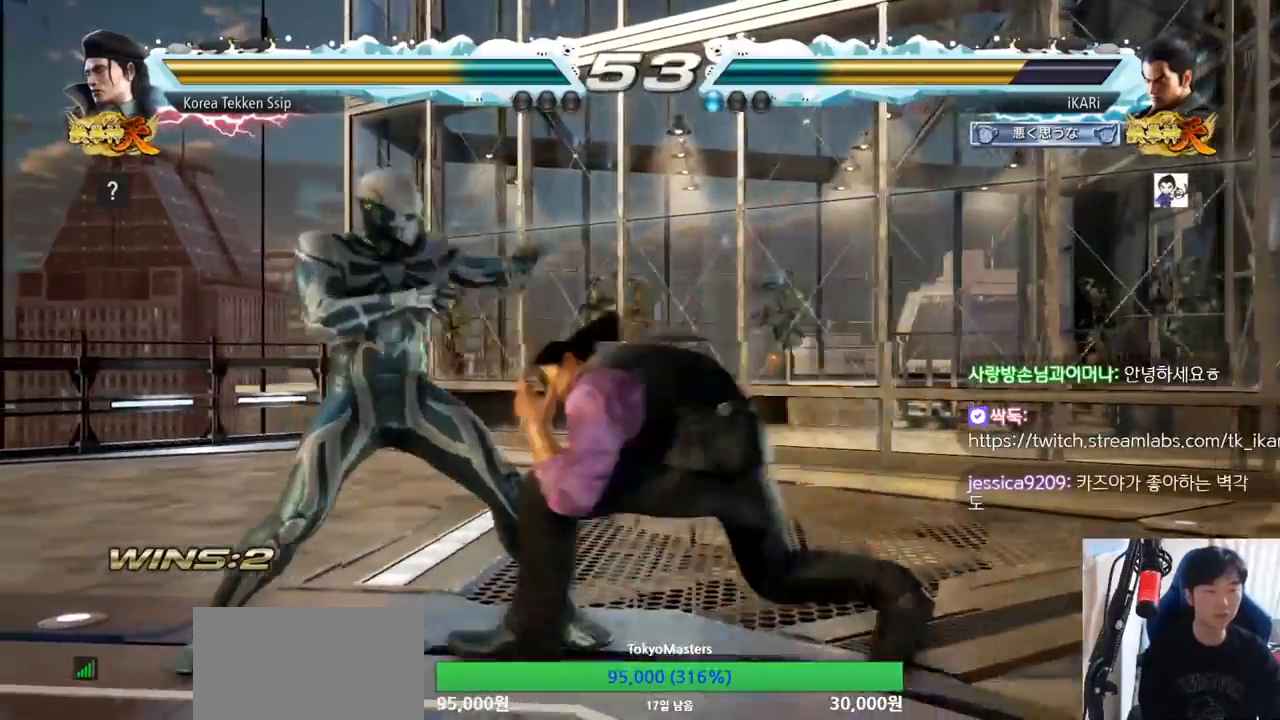
Gameplay with a controller (arcade stick); each line is a JSON object with the inputs held at the frame after it. "events" lists button and stick changes between this image and that frame as [ms after this image, input, new state], when the widget could be followed in between. Not read: L3 R3.
{"buttons": [], "left_stick": "center", "events": [[33, "left_stick", "down-left"], [50, "TRIANGLE", "down"], [66, "TRIANGLE", "up"], [83, "left_stick", "center"]]}
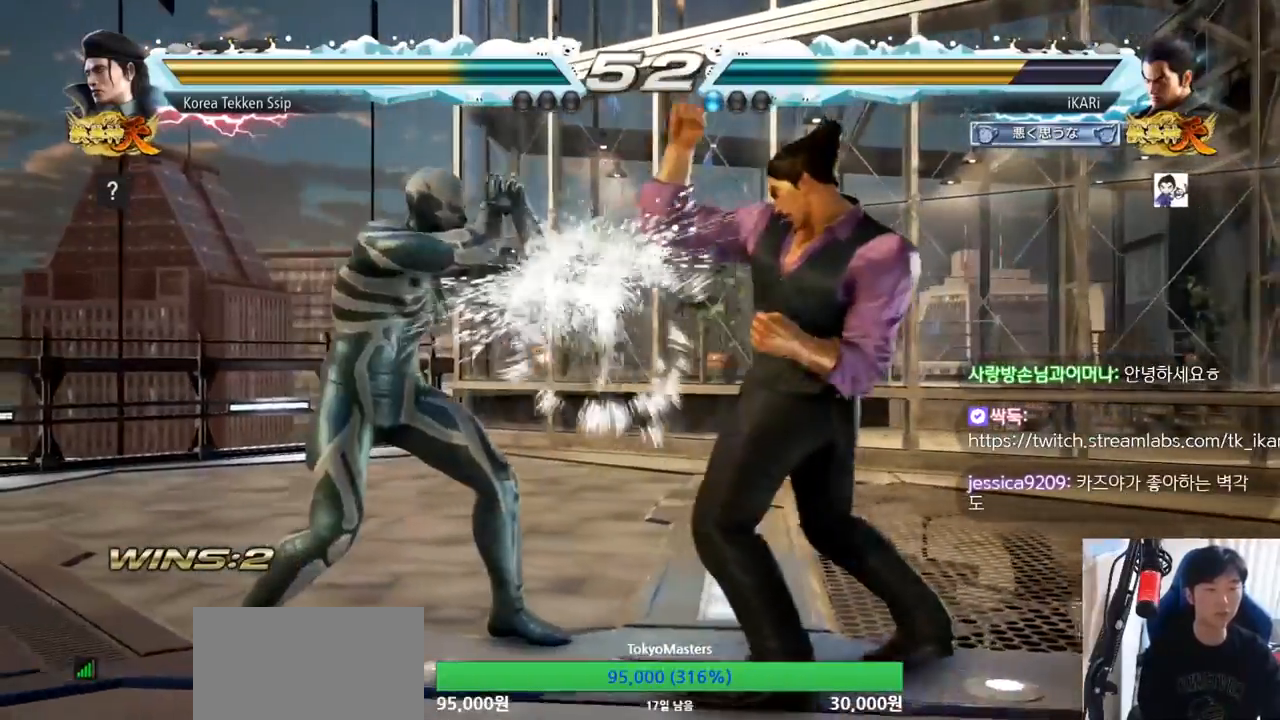
{"buttons": [], "left_stick": "right", "events": [[67, "left_stick", "right"]]}
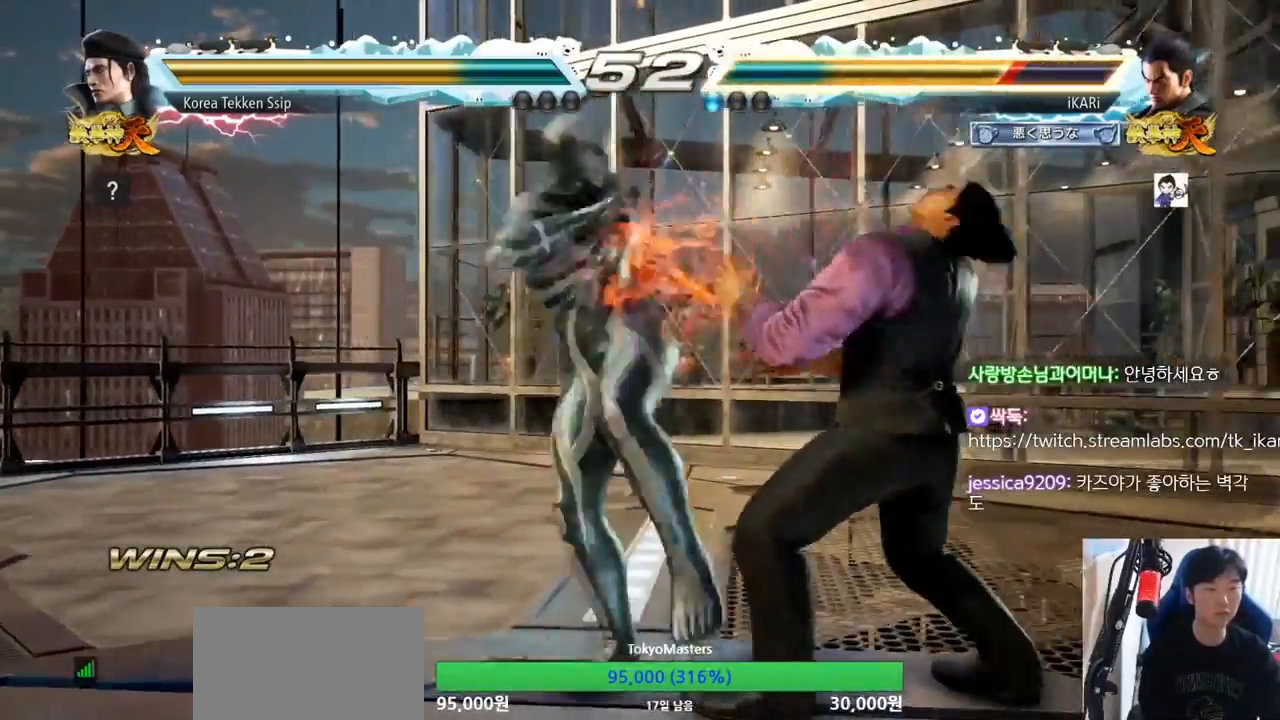
{"buttons": ["CIRCLE"], "left_stick": "center", "events": [[367, "left_stick", "center"], [483, "CIRCLE", "down"]]}
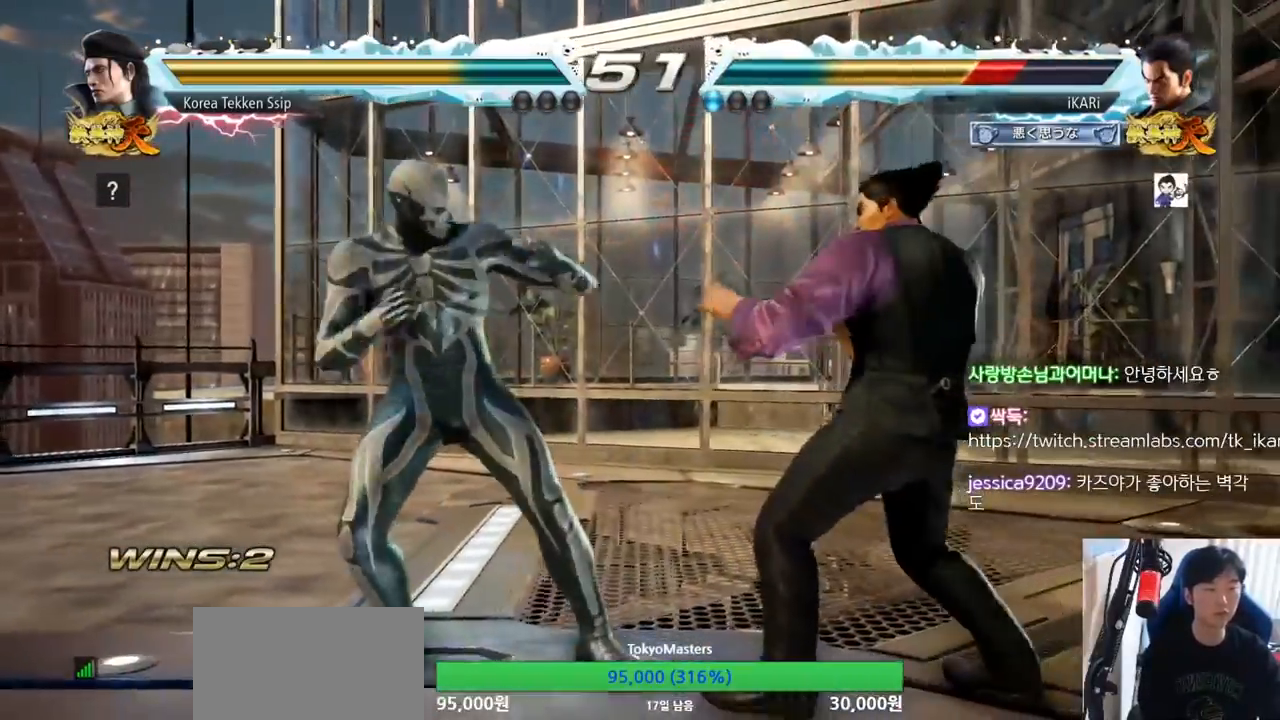
{"buttons": ["TRIANGLE"], "left_stick": "center", "events": [[34, "CIRCLE", "up"], [100, "TRIANGLE", "down"], [150, "TRIANGLE", "up"], [200, "TRIANGLE", "down"]]}
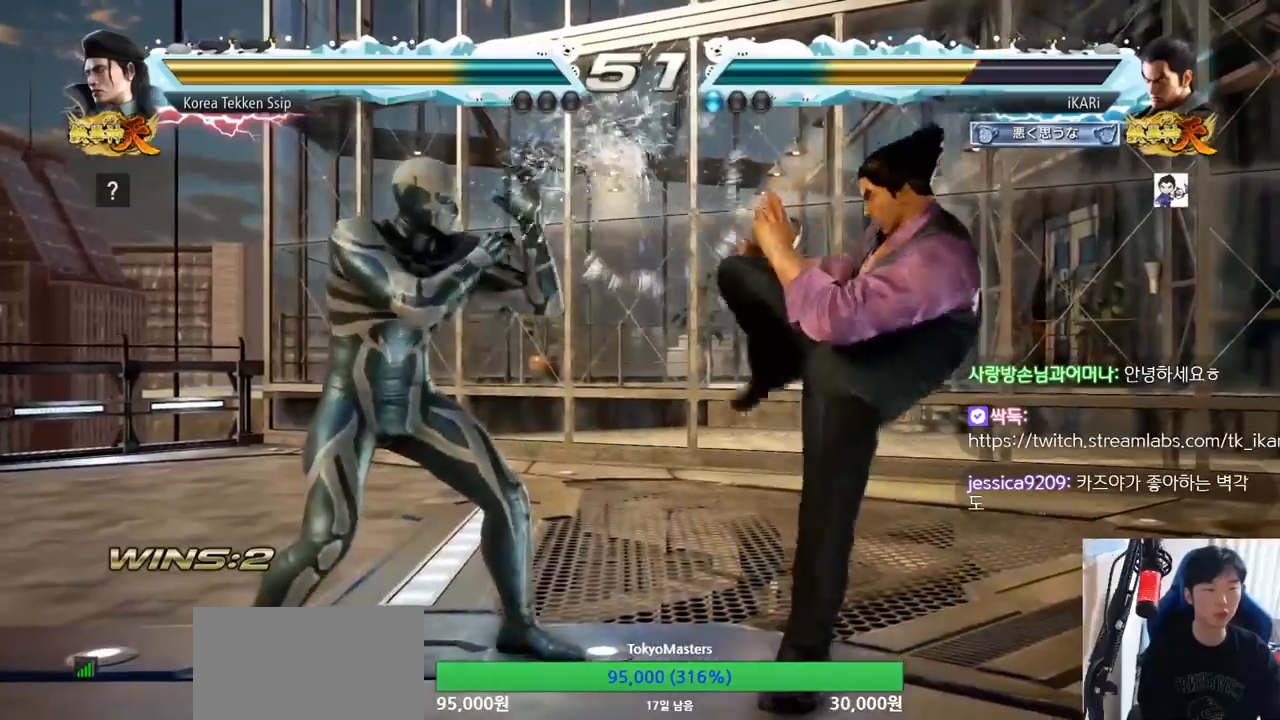
{"buttons": ["SQUARE", "TRIANGLE"], "left_stick": "center", "events": [[50, "left_stick", "up"], [66, "TRIANGLE", "up"], [100, "left_stick", "center"], [283, "SQUARE", "down"], [283, "TRIANGLE", "down"], [333, "SQUARE", "up"], [333, "TRIANGLE", "up"], [500, "SQUARE", "down"], [500, "TRIANGLE", "down"]]}
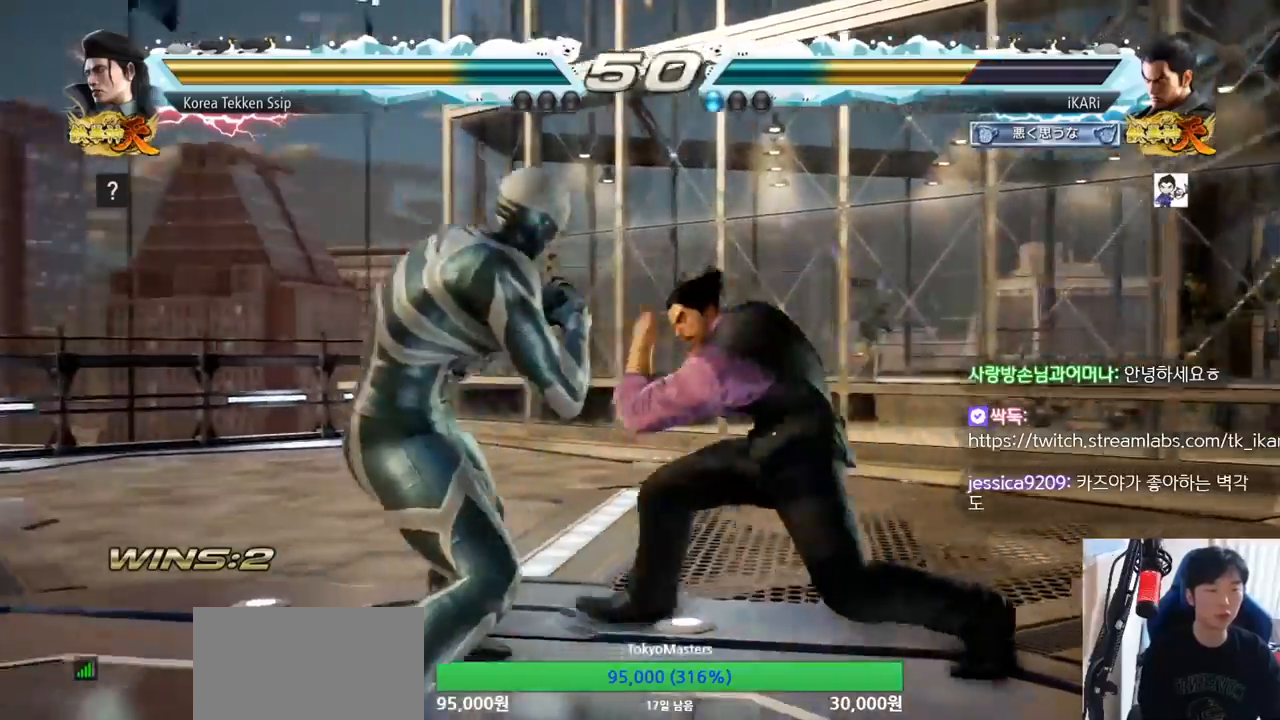
{"buttons": [], "left_stick": "down", "events": [[67, "SQUARE", "up"], [84, "TRIANGLE", "up"], [484, "left_stick", "down"]]}
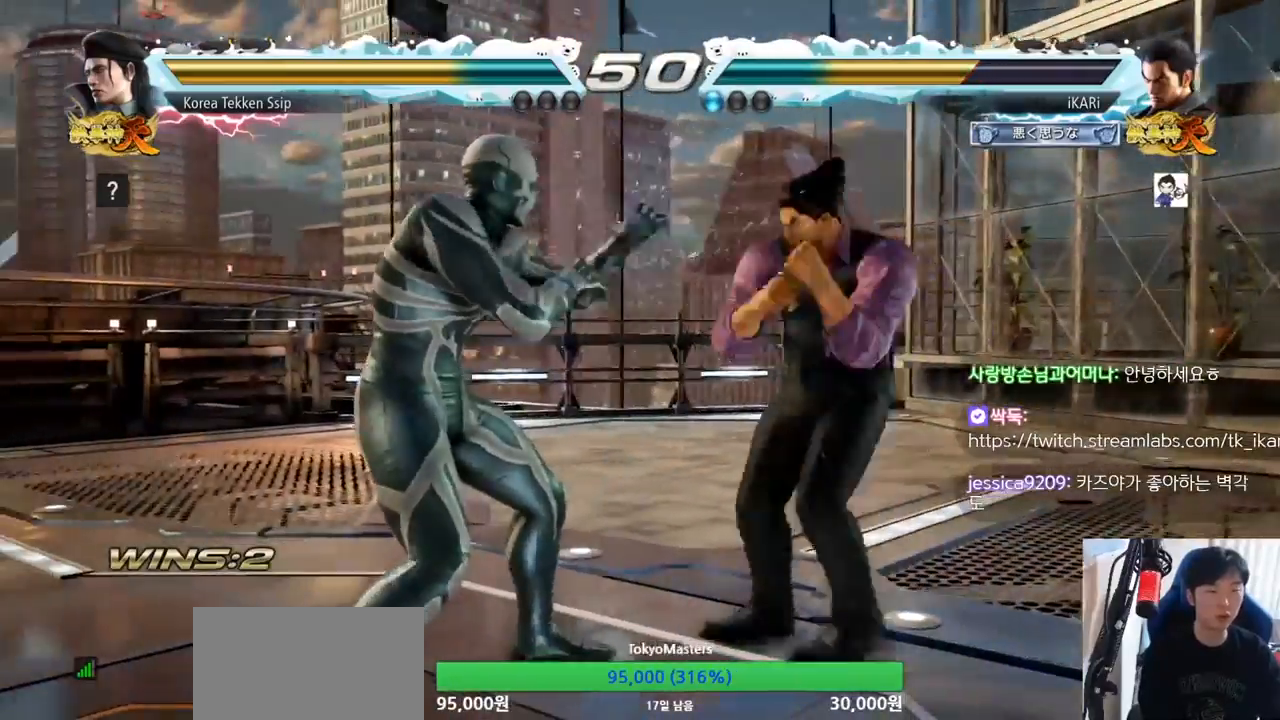
{"buttons": [], "left_stick": "center", "events": [[267, "left_stick", "right"], [450, "left_stick", "center"]]}
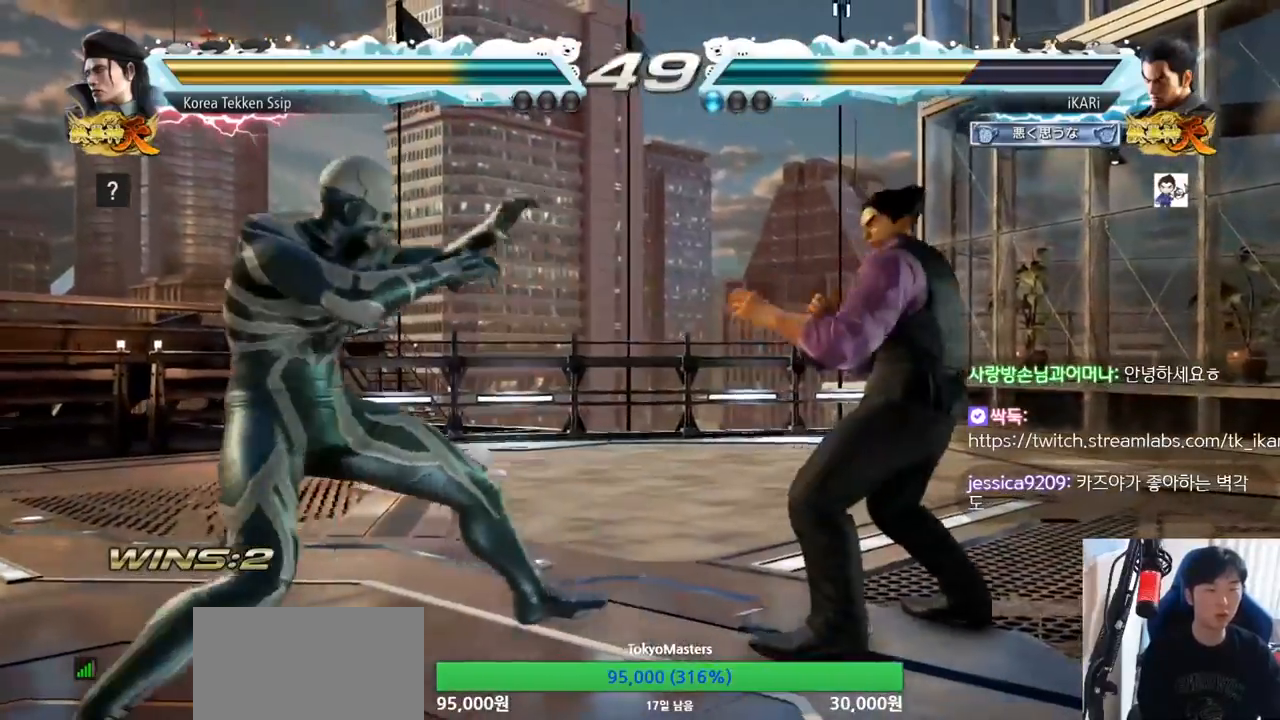
{"buttons": [], "left_stick": "center", "events": [[100, "left_stick", "right"], [167, "left_stick", "center"]]}
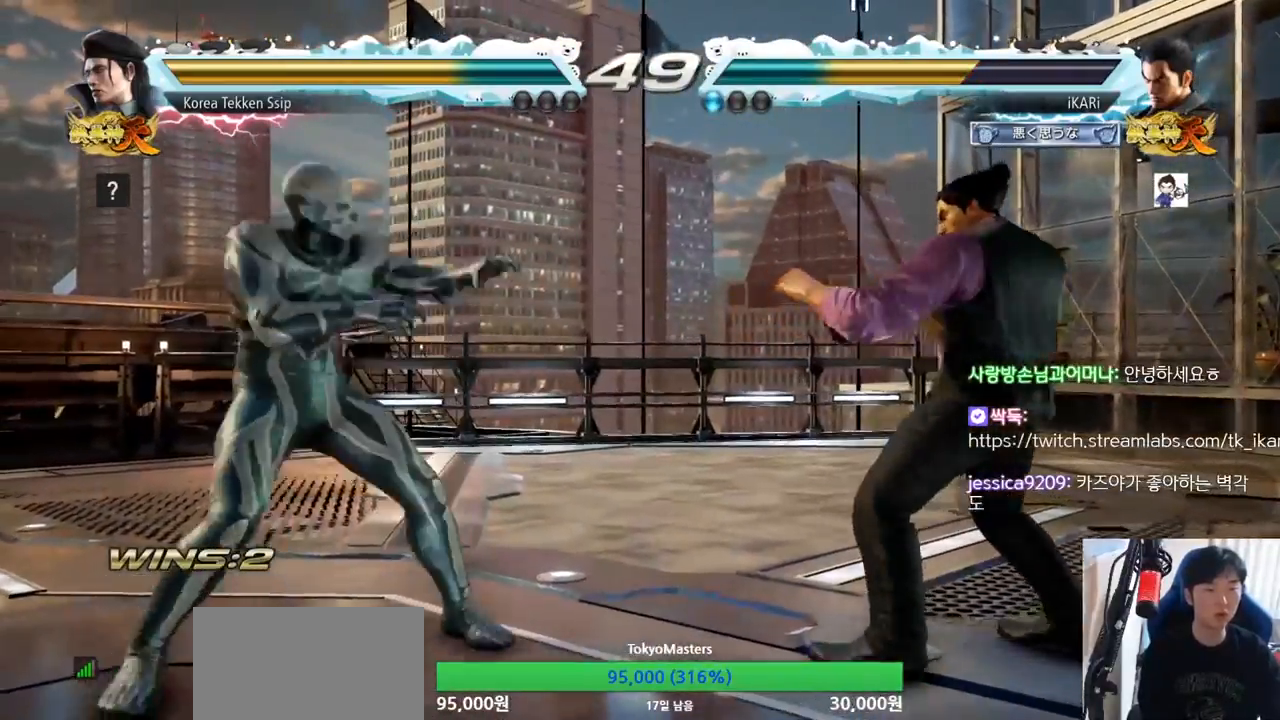
{"buttons": [], "left_stick": "center", "events": [[16, "left_stick", "down"], [83, "left_stick", "center"], [150, "left_stick", "right"], [200, "left_stick", "center"], [267, "left_stick", "right"], [367, "left_stick", "center"], [417, "left_stick", "down"], [467, "left_stick", "center"]]}
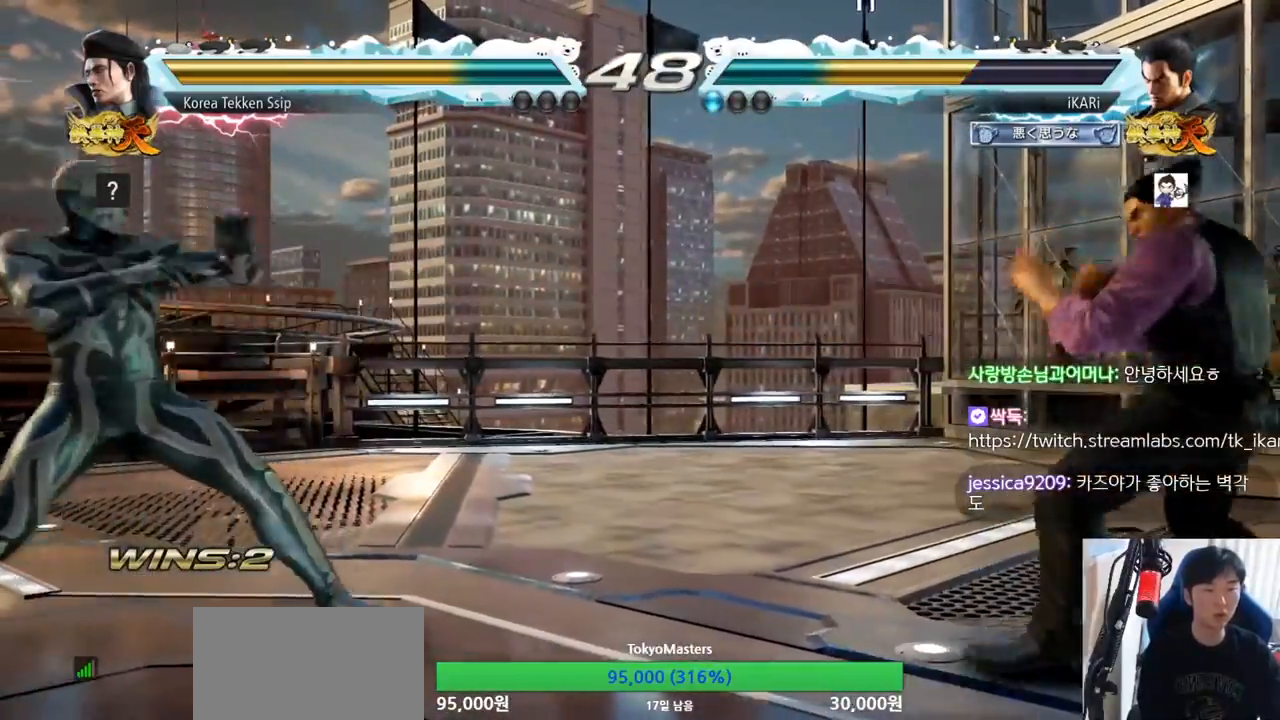
{"buttons": [], "left_stick": "right", "events": [[100, "left_stick", "down"], [217, "left_stick", "left"], [300, "left_stick", "center"], [350, "left_stick", "right"], [401, "left_stick", "center"], [451, "left_stick", "right"]]}